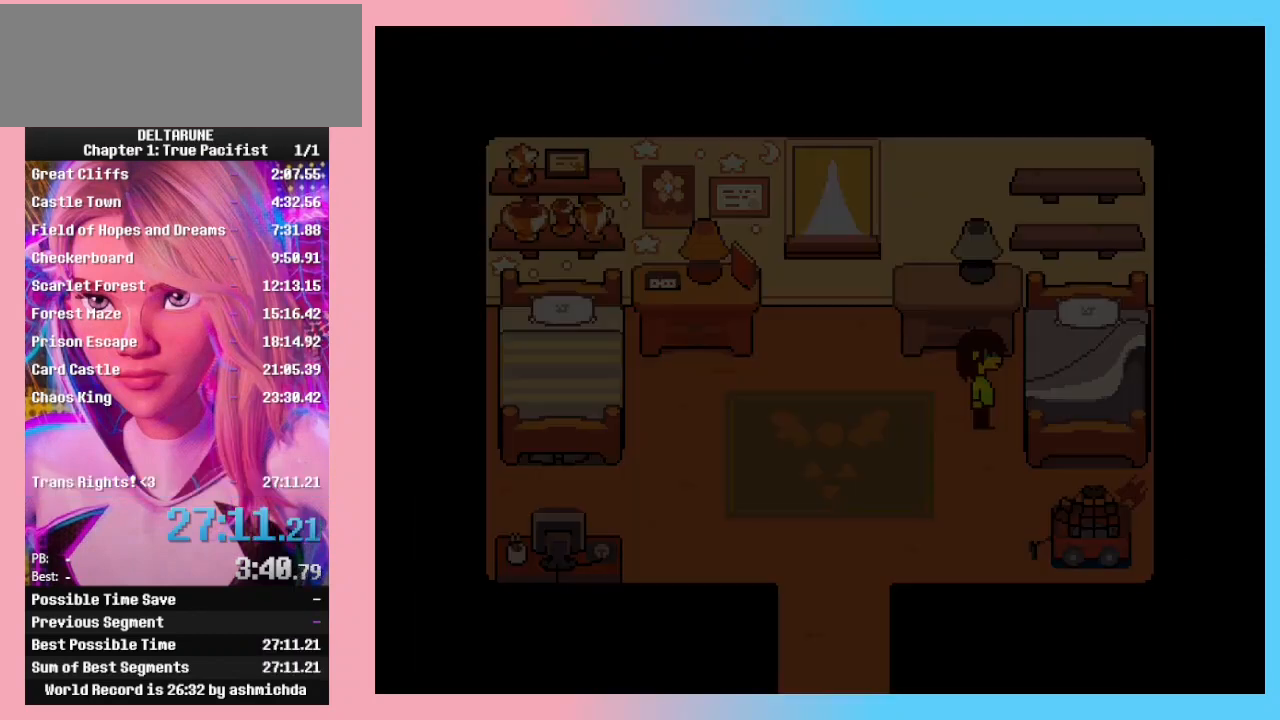
Gameplay with keyboard; each line is a JSON object with the keys held at the frame after it. "events" lists presses ("down") and releases ("up") of "c", "ctrl_l", "ctrl_r", "down", "left", "return", "right", "shift_l", "shift_r", "up", "x" and "z" between this image and that frame as [ms after this image, input, new state], when the widget could be followed in between. No other keys are recorded. Mouse input is not recorded.
{"keys": ["ctrl_l", "ctrl_r", "shift_l", "shift_r"], "events": []}
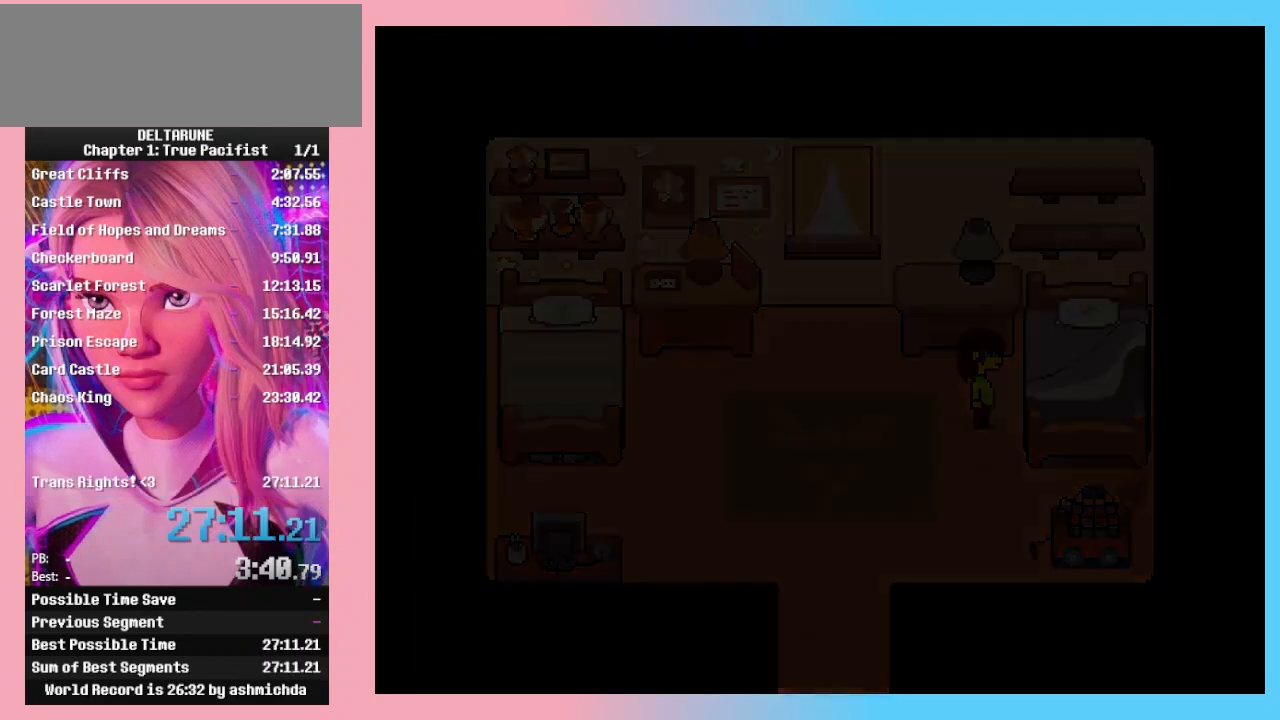
{"keys": ["ctrl_l", "ctrl_r", "shift_l", "shift_r"], "events": []}
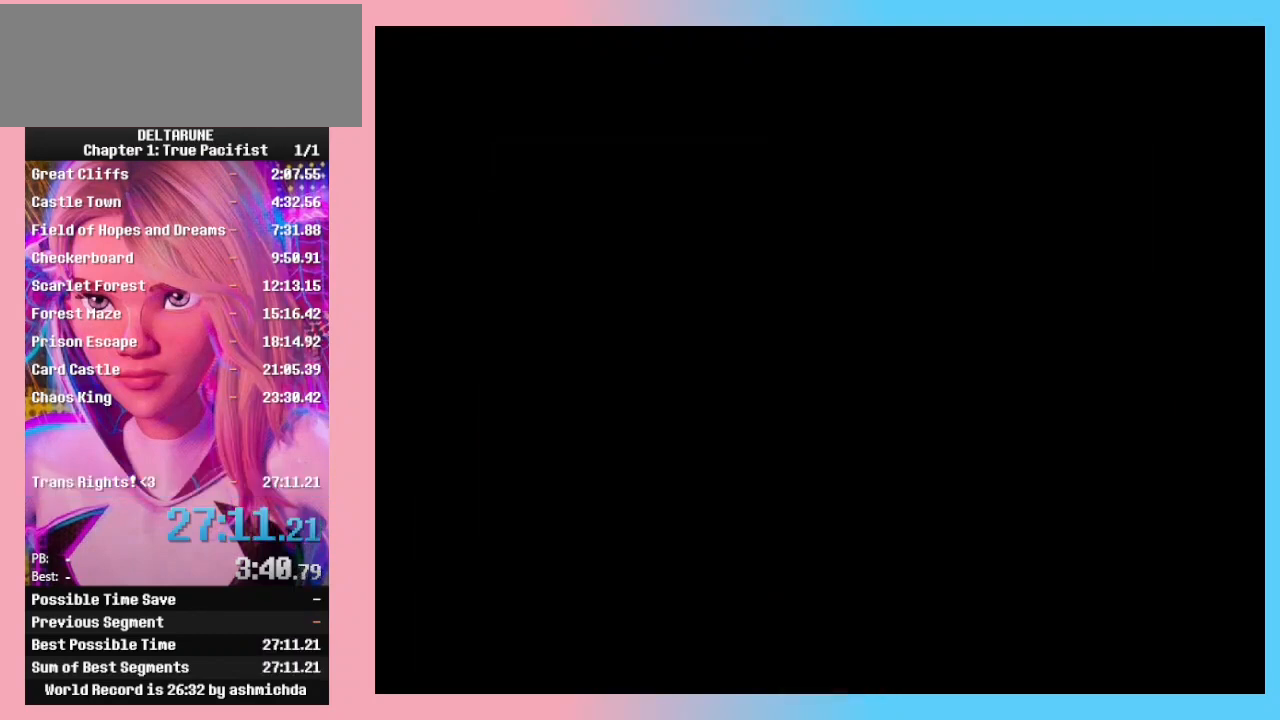
{"keys": ["ctrl_l", "ctrl_r", "shift_l", "shift_r"], "events": []}
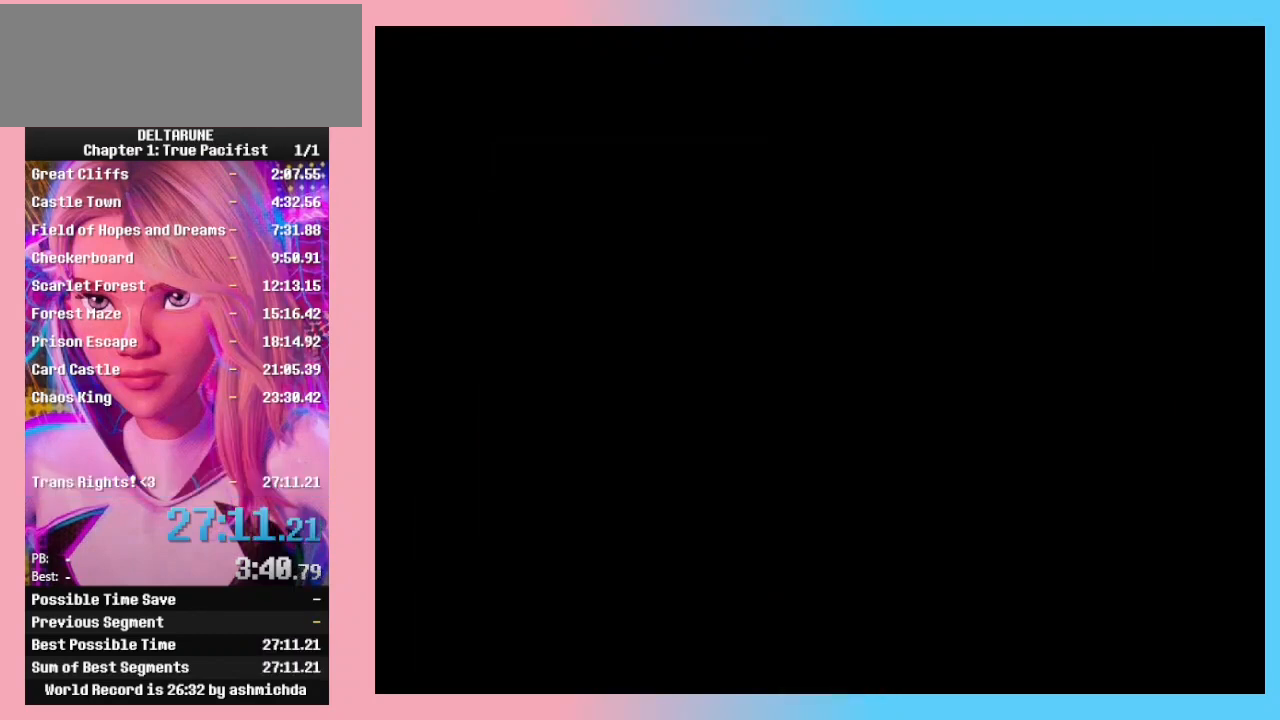
{"keys": ["ctrl_l", "ctrl_r", "shift_l", "shift_r"], "events": []}
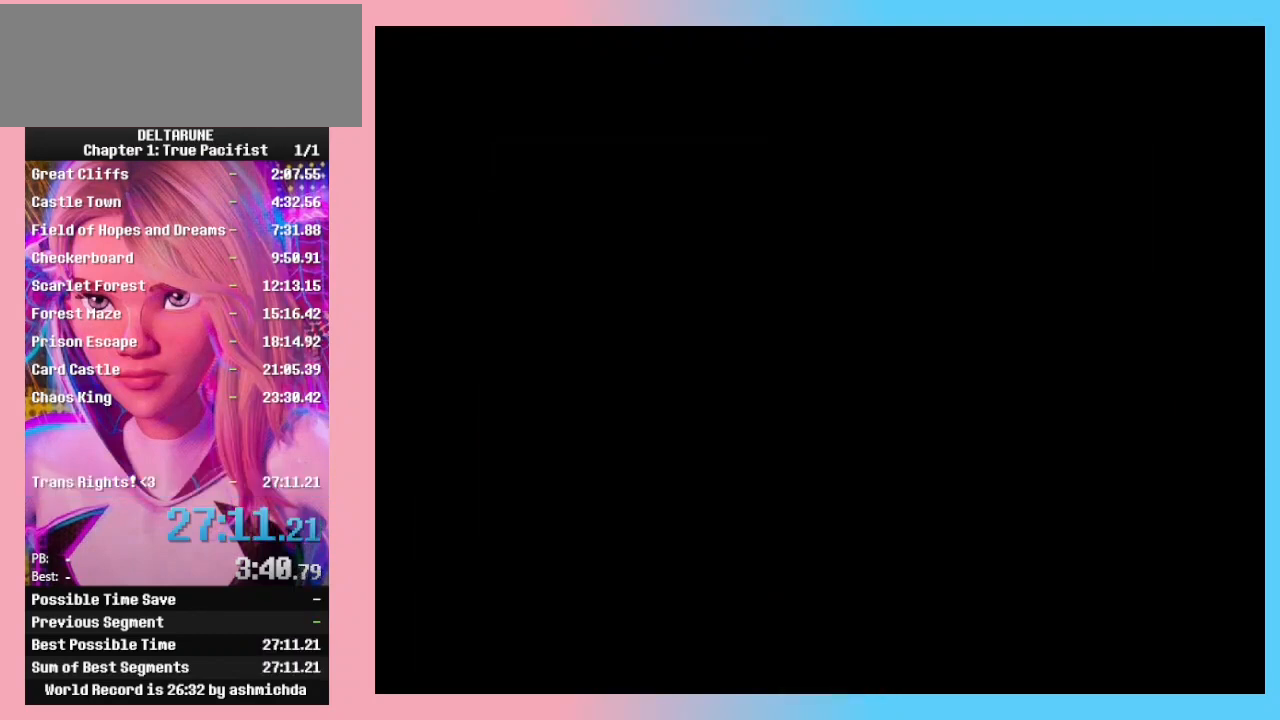
{"keys": ["ctrl_l", "ctrl_r", "shift_l", "shift_r"], "events": []}
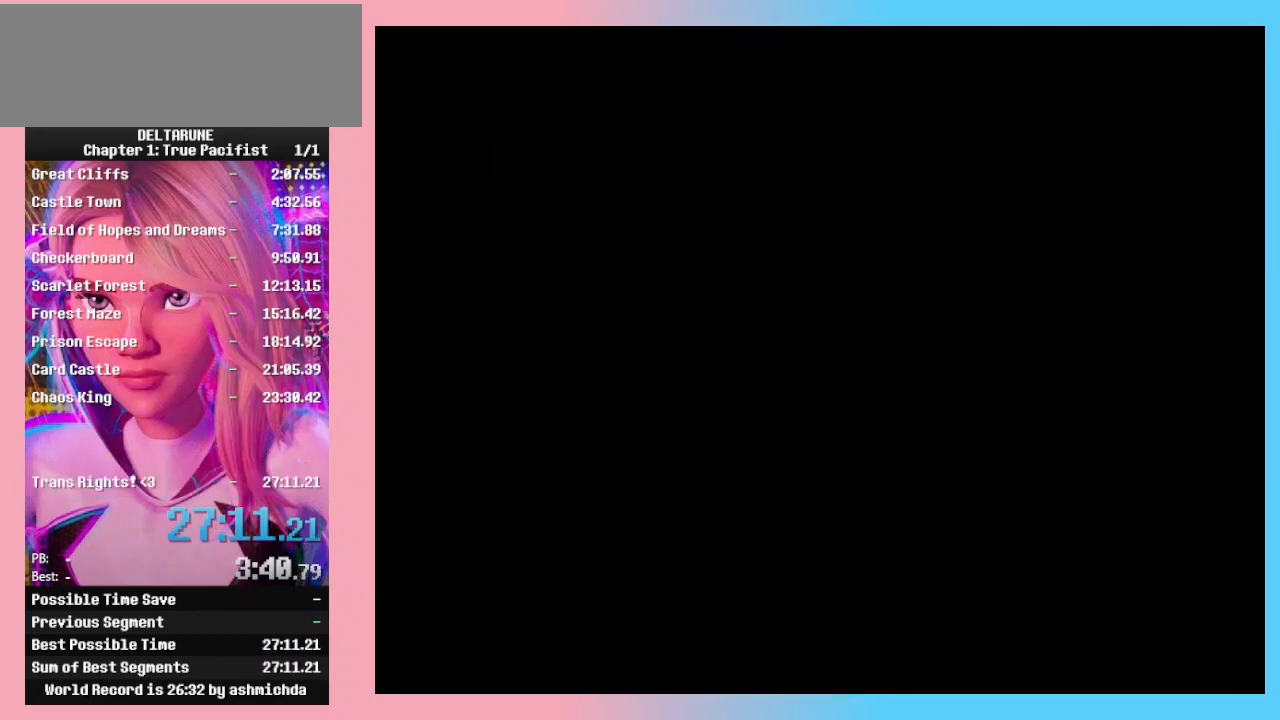
{"keys": ["ctrl_l", "ctrl_r", "shift_l", "shift_r"], "events": []}
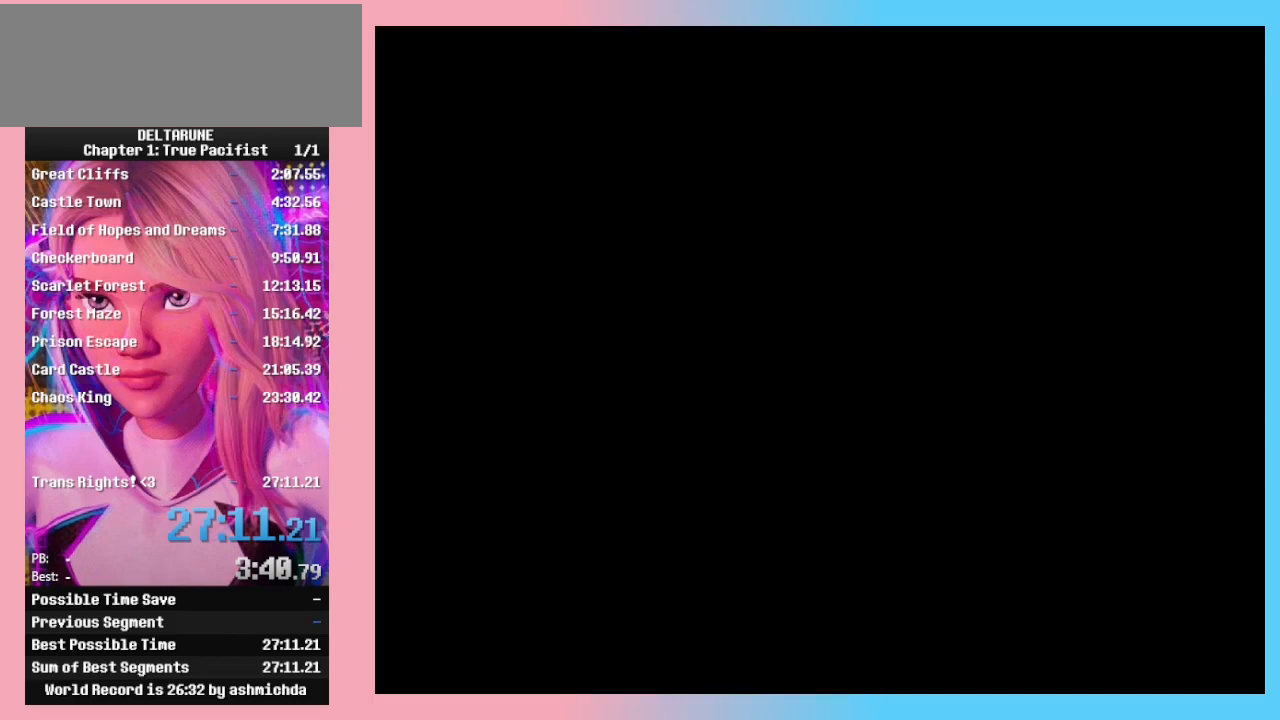
{"keys": ["ctrl_l", "ctrl_r", "shift_l", "shift_r"], "events": []}
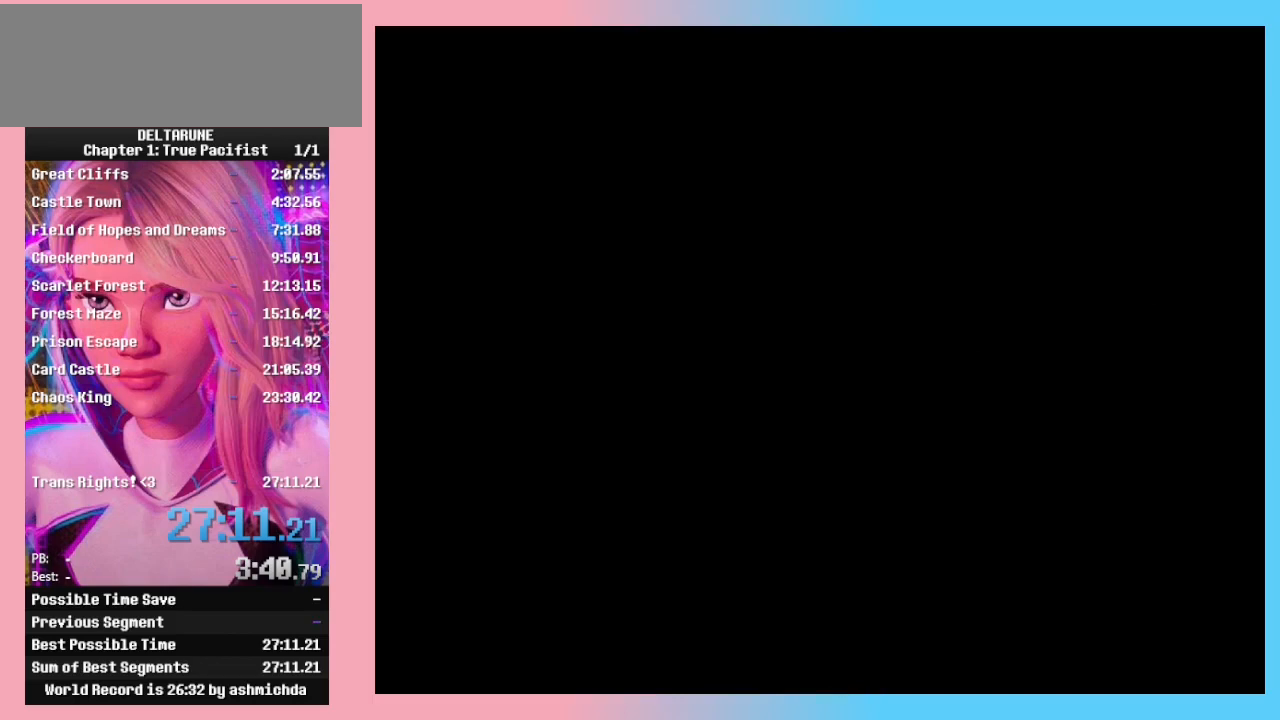
{"keys": ["ctrl_l", "ctrl_r", "shift_l", "shift_r"], "events": []}
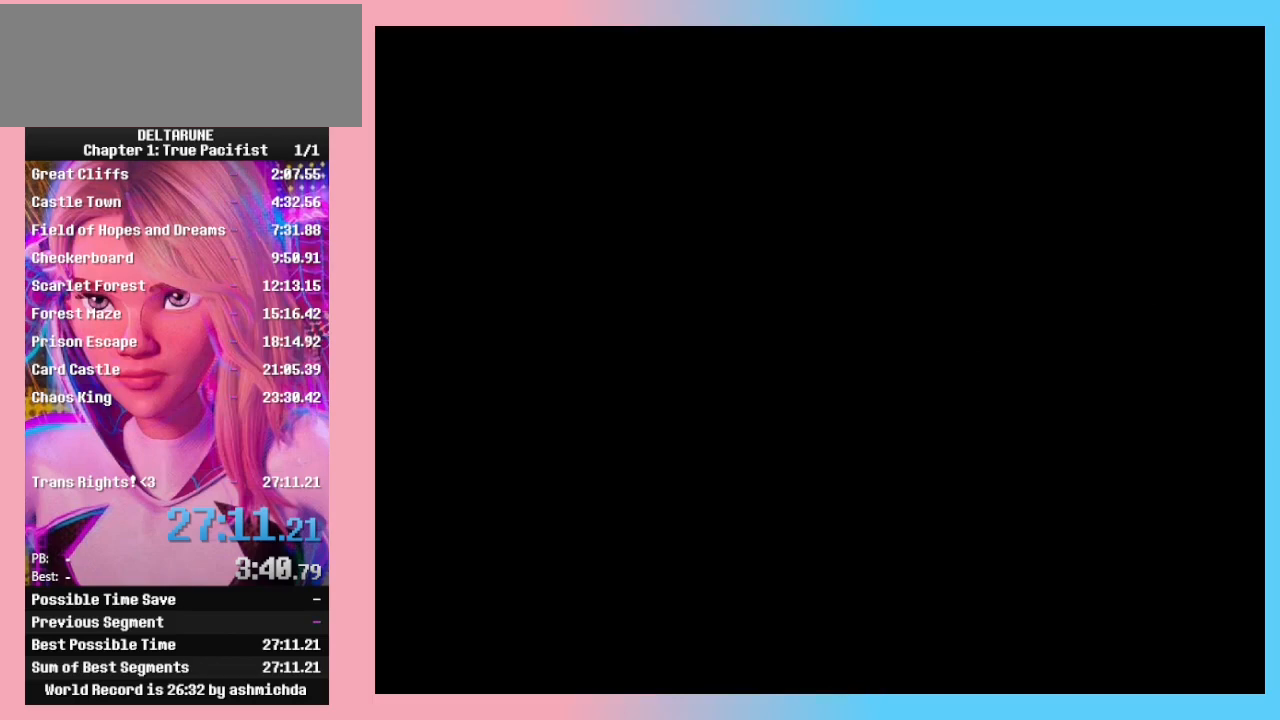
{"keys": ["ctrl_l", "ctrl_r", "shift_l", "shift_r"], "events": []}
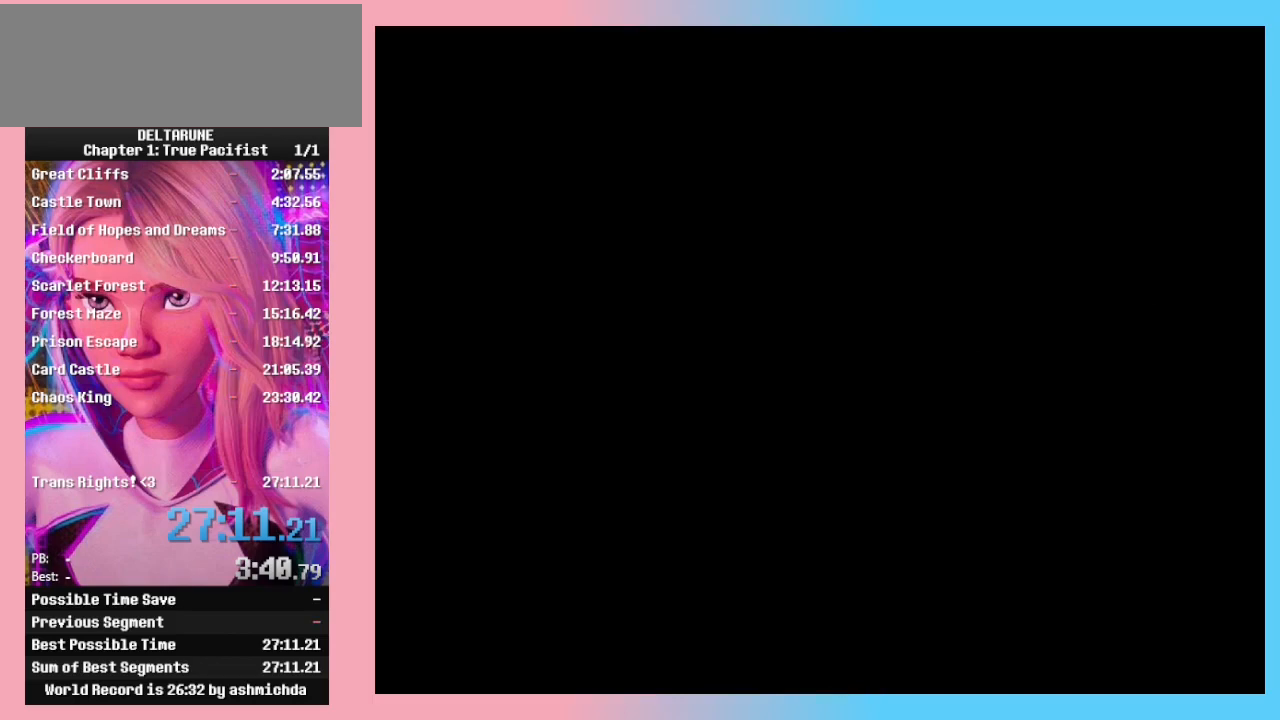
{"keys": ["ctrl_l", "ctrl_r", "shift_l", "shift_r"], "events": []}
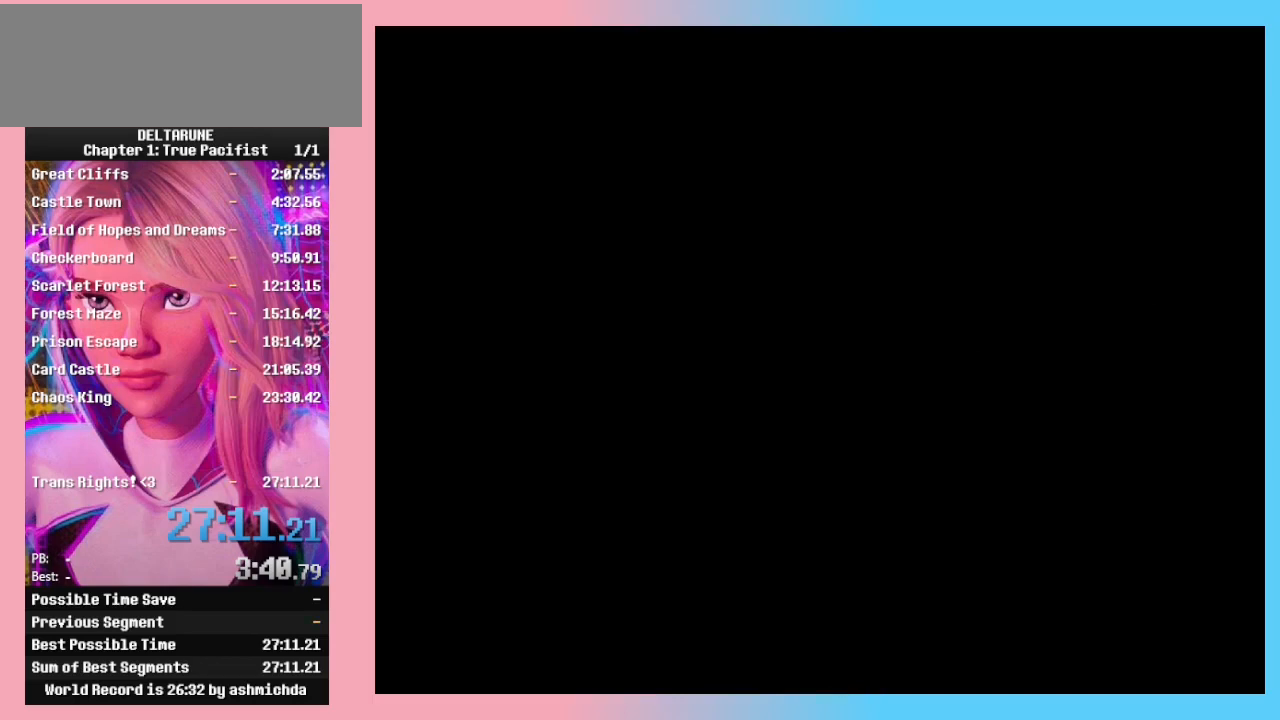
{"keys": ["ctrl_l", "ctrl_r", "shift_l", "shift_r"], "events": []}
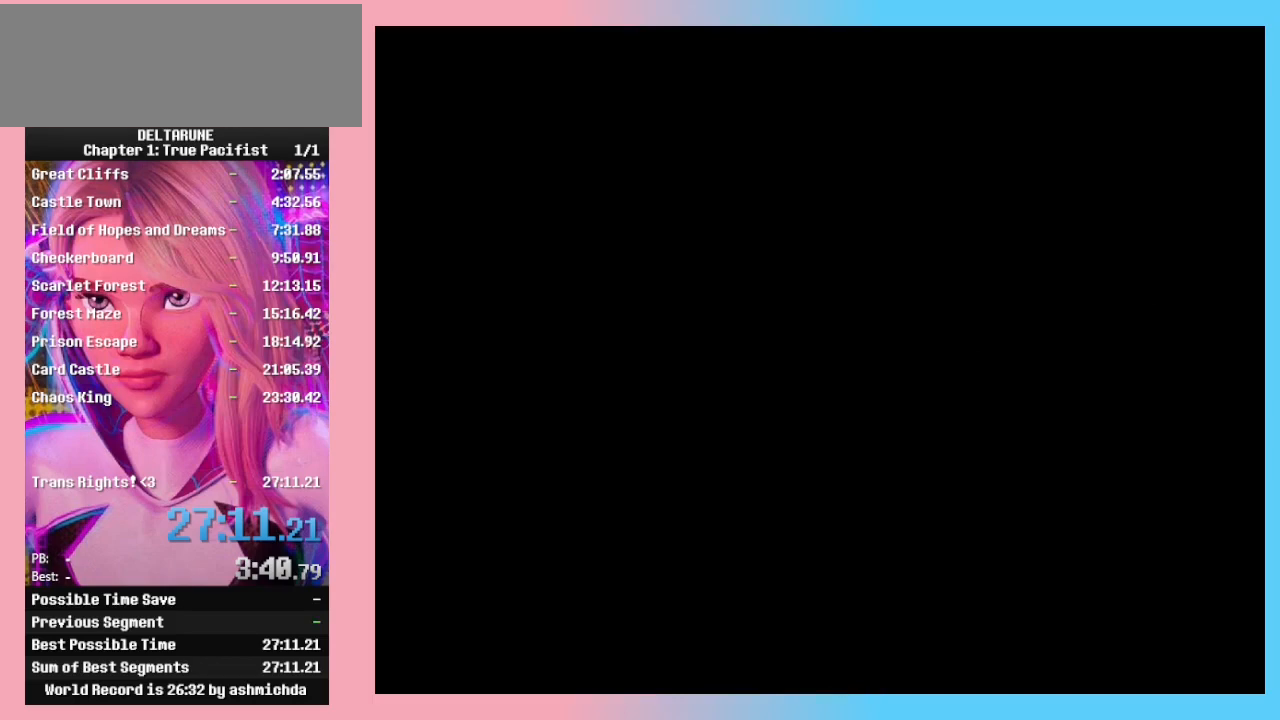
{"keys": ["ctrl_l", "ctrl_r", "shift_l", "shift_r"], "events": []}
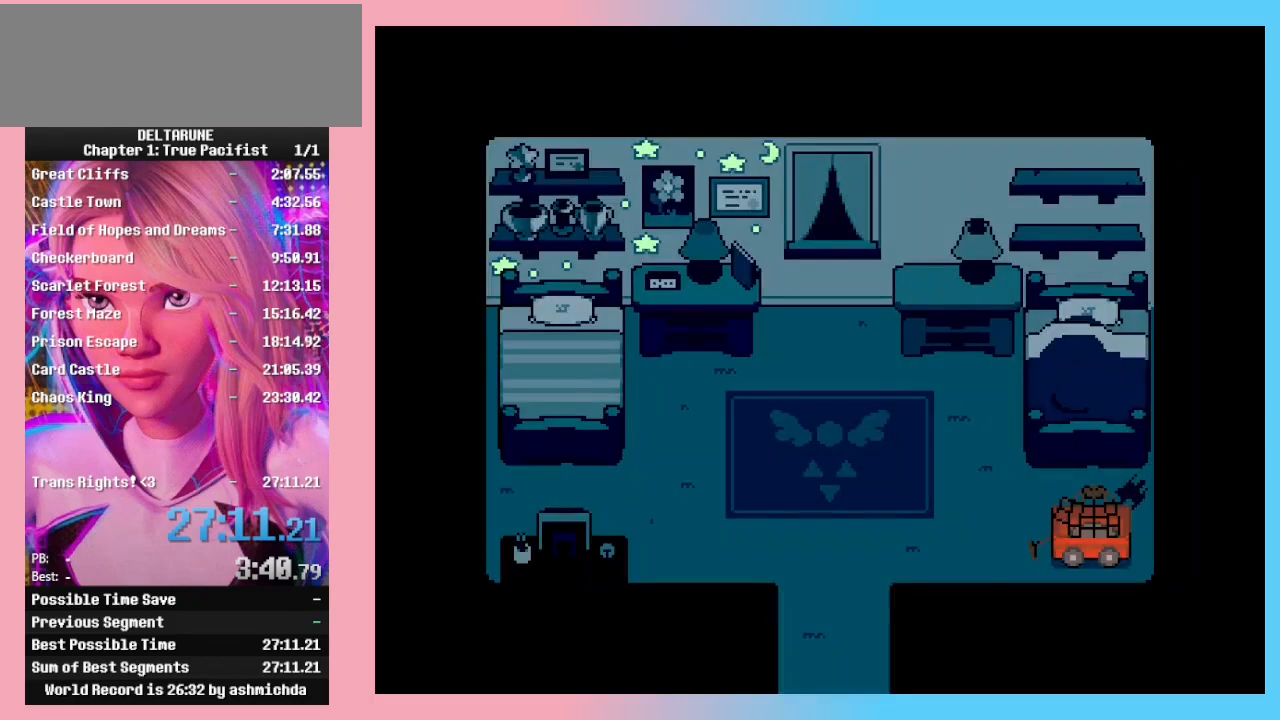
{"keys": ["ctrl_l", "ctrl_r", "shift_l", "shift_r"], "events": []}
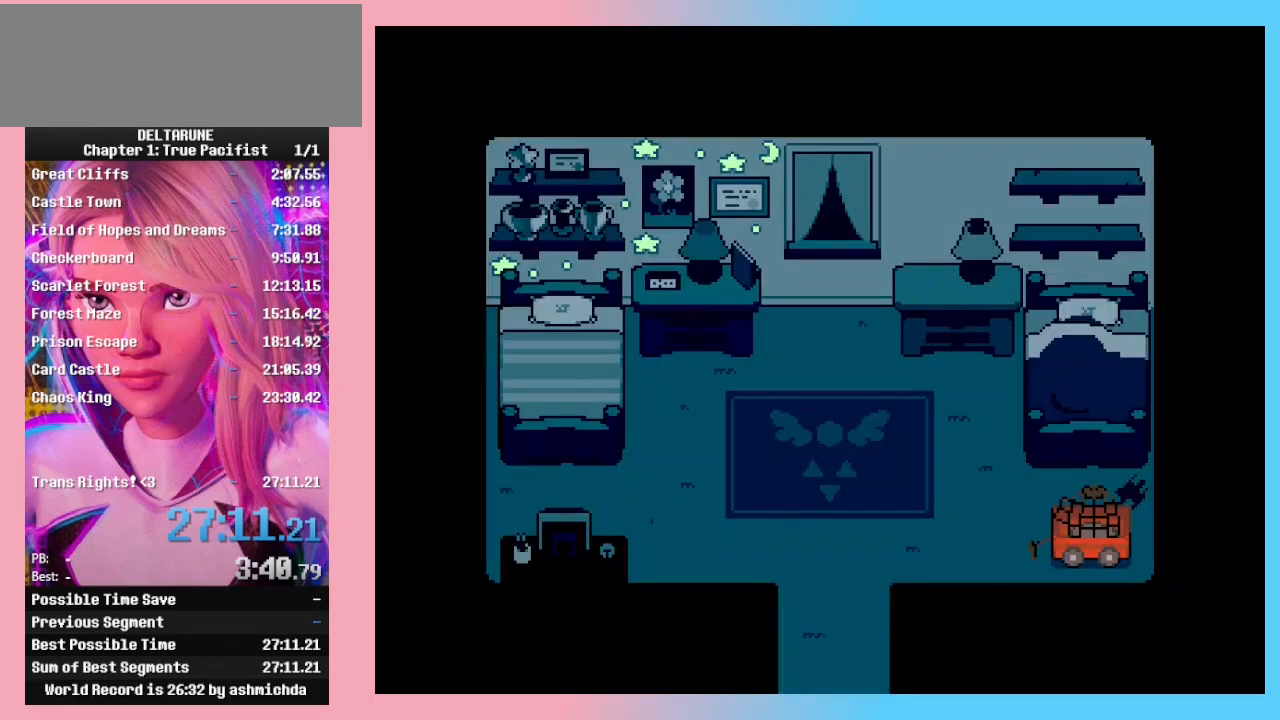
{"keys": ["ctrl_l", "ctrl_r", "shift_l", "shift_r"], "events": []}
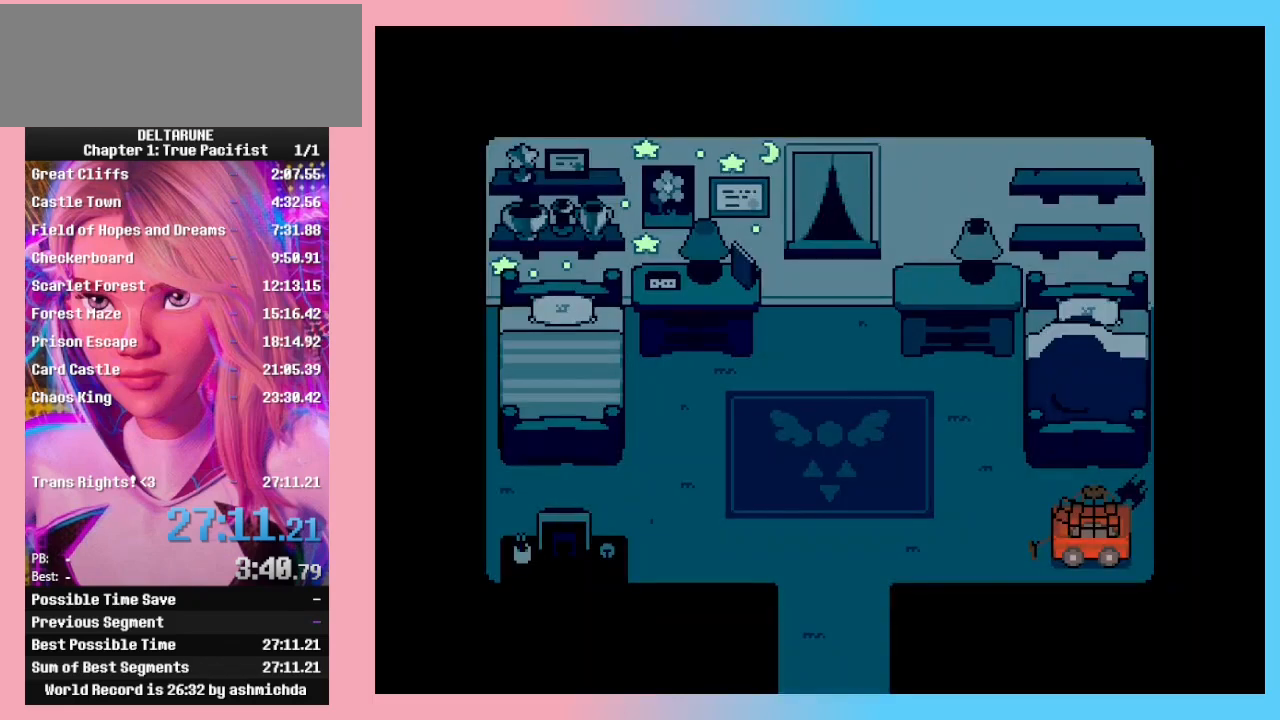
{"keys": ["ctrl_l", "ctrl_r", "shift_l", "shift_r"], "events": []}
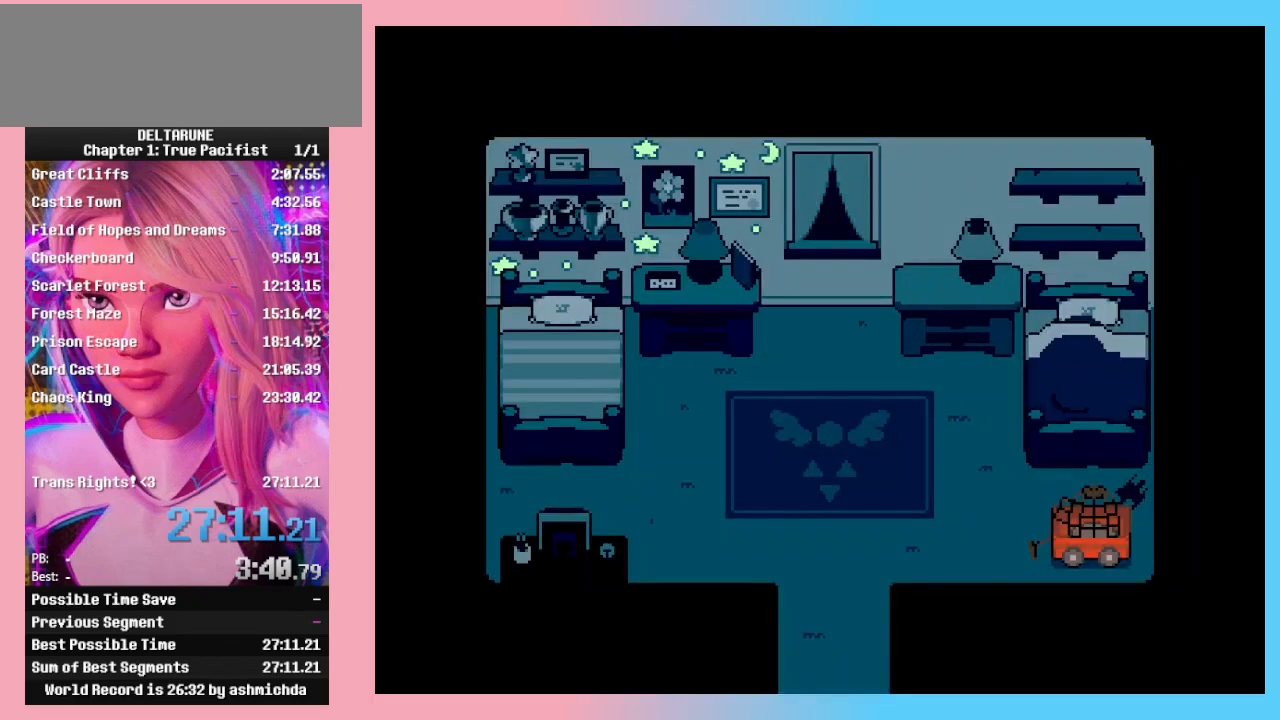
{"keys": ["ctrl_l", "ctrl_r", "shift_l", "shift_r"], "events": []}
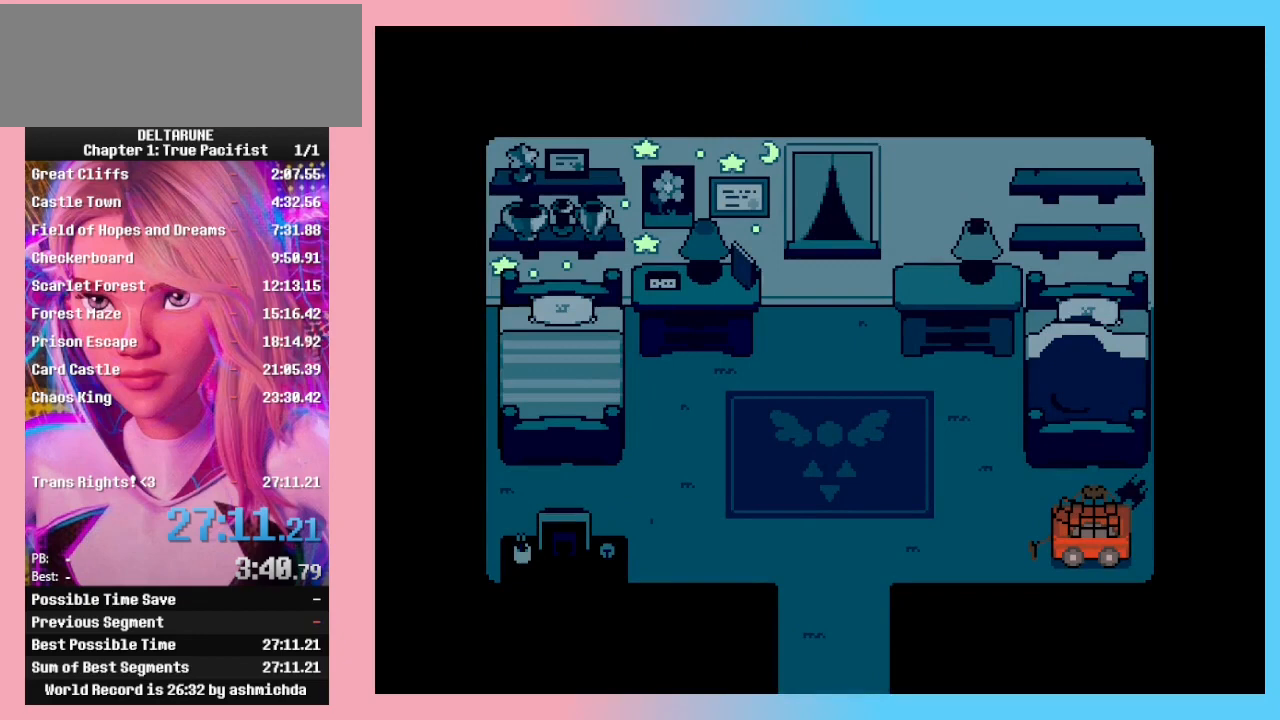
{"keys": ["ctrl_l", "ctrl_r", "shift_l", "shift_r"], "events": []}
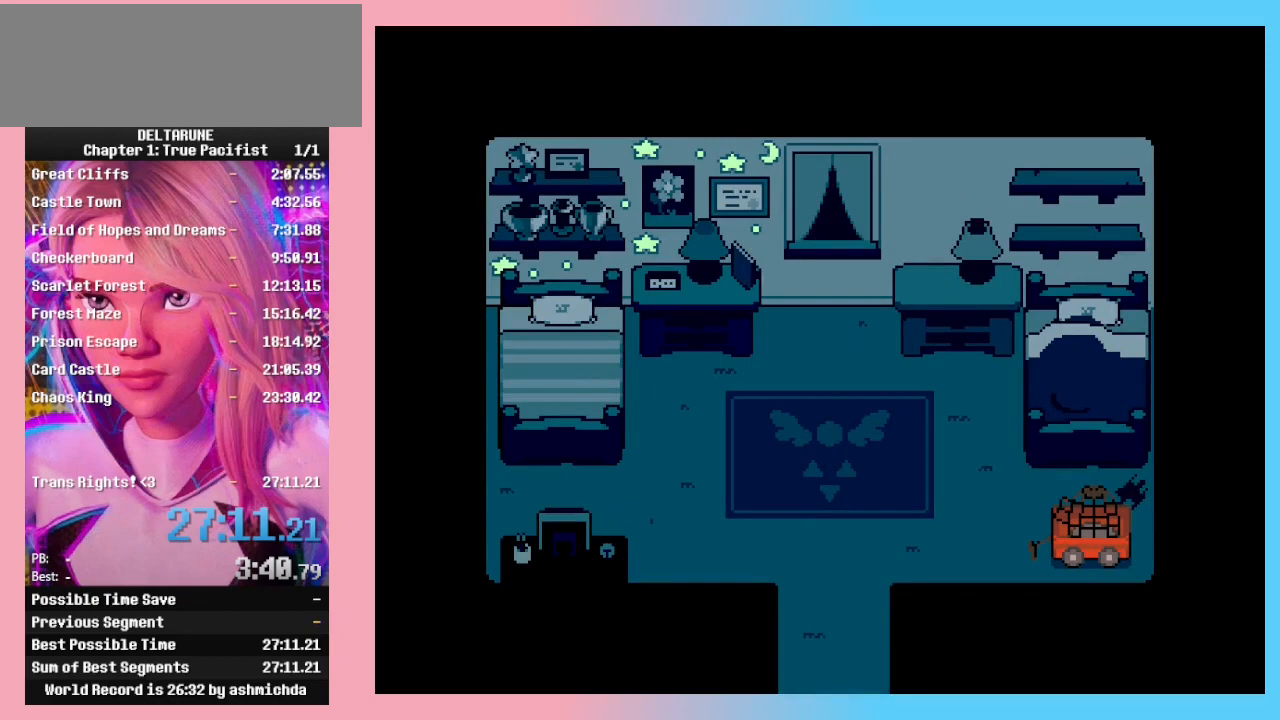
{"keys": ["ctrl_l", "ctrl_r", "shift_l", "shift_r"], "events": []}
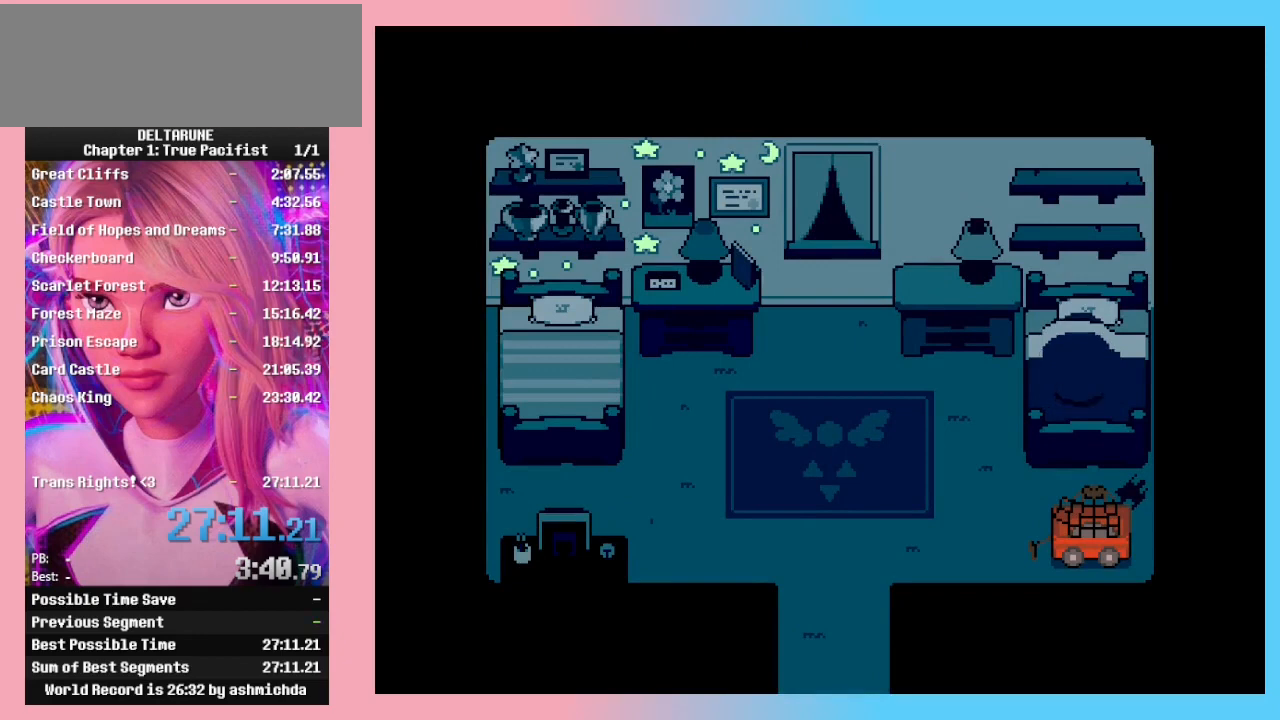
{"keys": [], "events": [[200, "ctrl_l", "up"], [200, "ctrl_r", "up"], [200, "down", "down"], [200, "left", "down"], [200, "right", "down"], [200, "shift_l", "up"], [200, "shift_r", "up"], [200, "up", "down"], [300, "down", "up"], [300, "left", "up"], [300, "right", "up"], [300, "up", "up"]]}